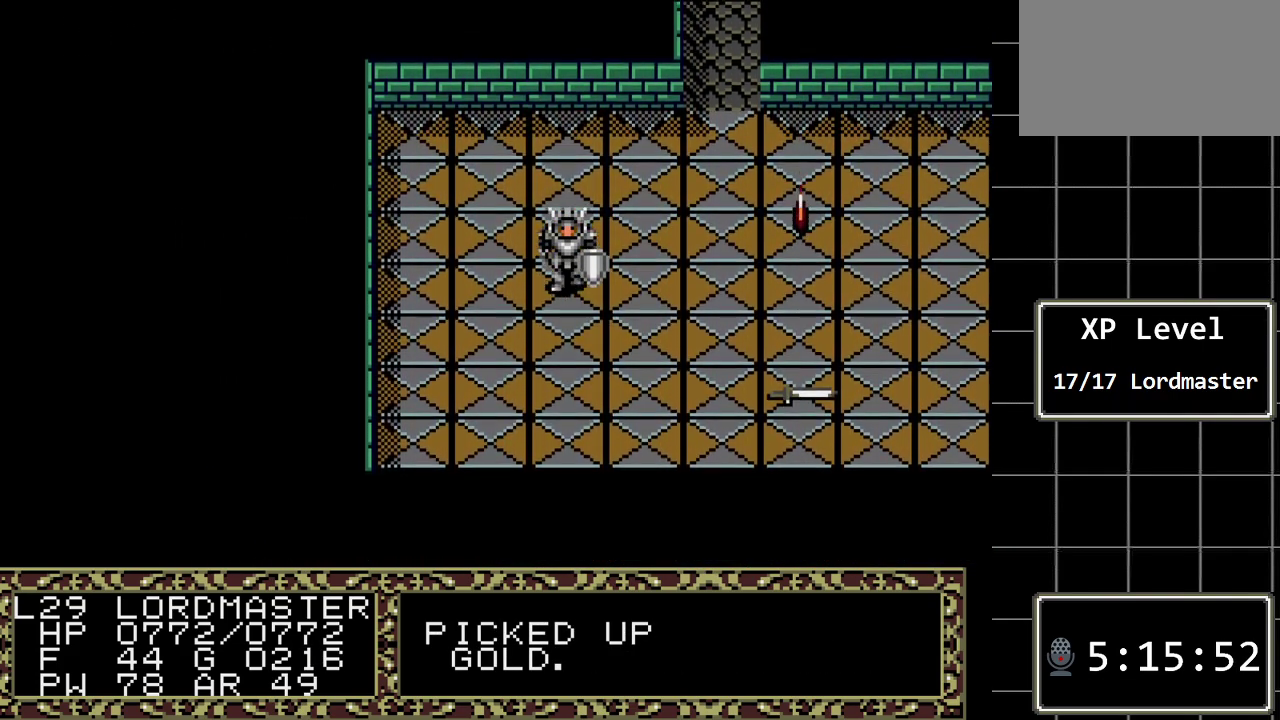
Gameplay with a controller (Xbox layout); each line is a JSON object with the inputs held at the frame after it. "events" lists button and stick changes between this image and that frame as [ms after this image, input, new state], when the widget could be followed in between. Not read: L1 L2 L3 R1 R2 R3.
{"buttons": ["DPAD_UP"], "events": [[367, "DPAD_DOWN", "up"], [500, "DPAD_UP", "down"]]}
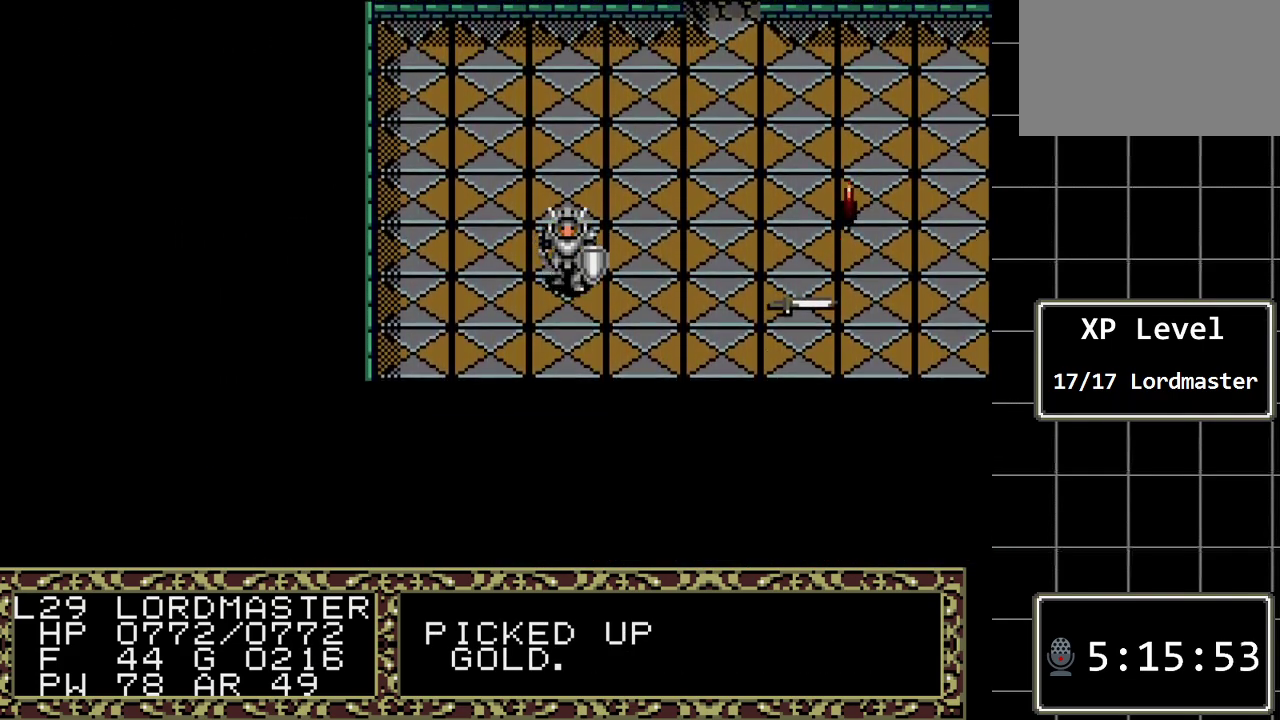
{"buttons": ["DPAD_LEFT"], "events": [[217, "DPAD_UP", "up"], [250, "DPAD_LEFT", "down"]]}
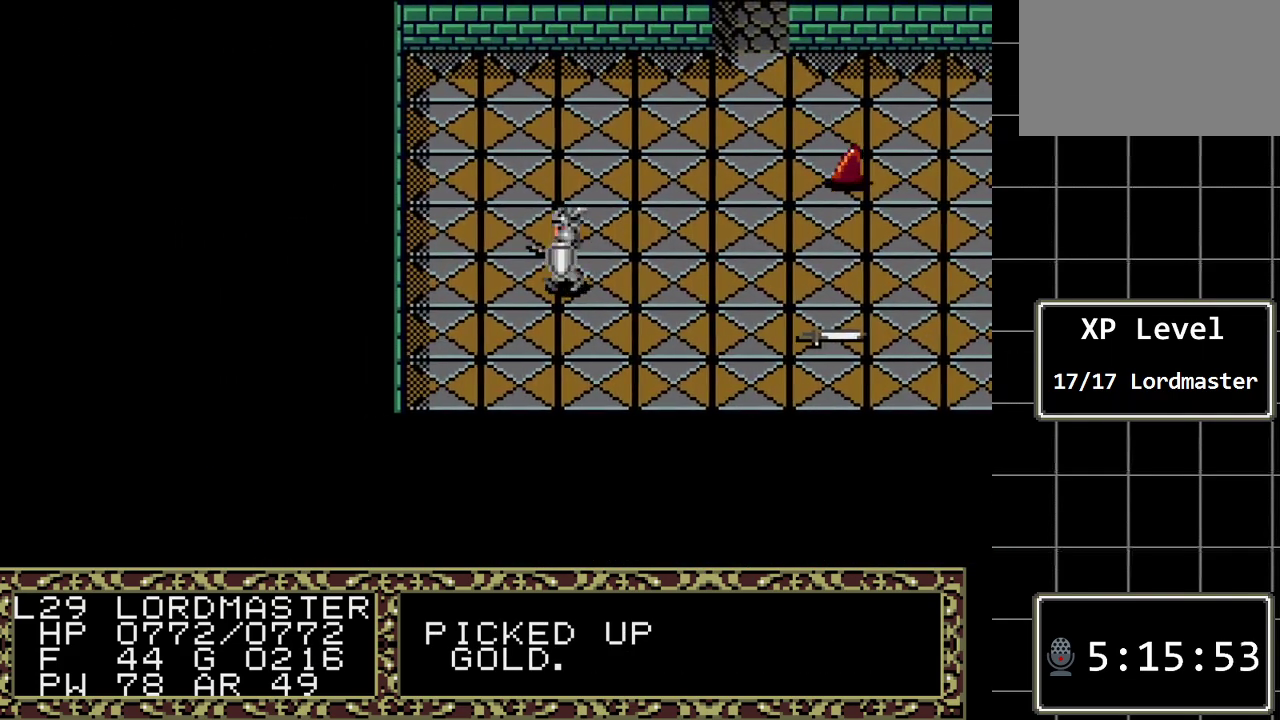
{"buttons": ["DPAD_DOWN"], "events": [[267, "DPAD_DOWN", "down"], [300, "DPAD_LEFT", "up"]]}
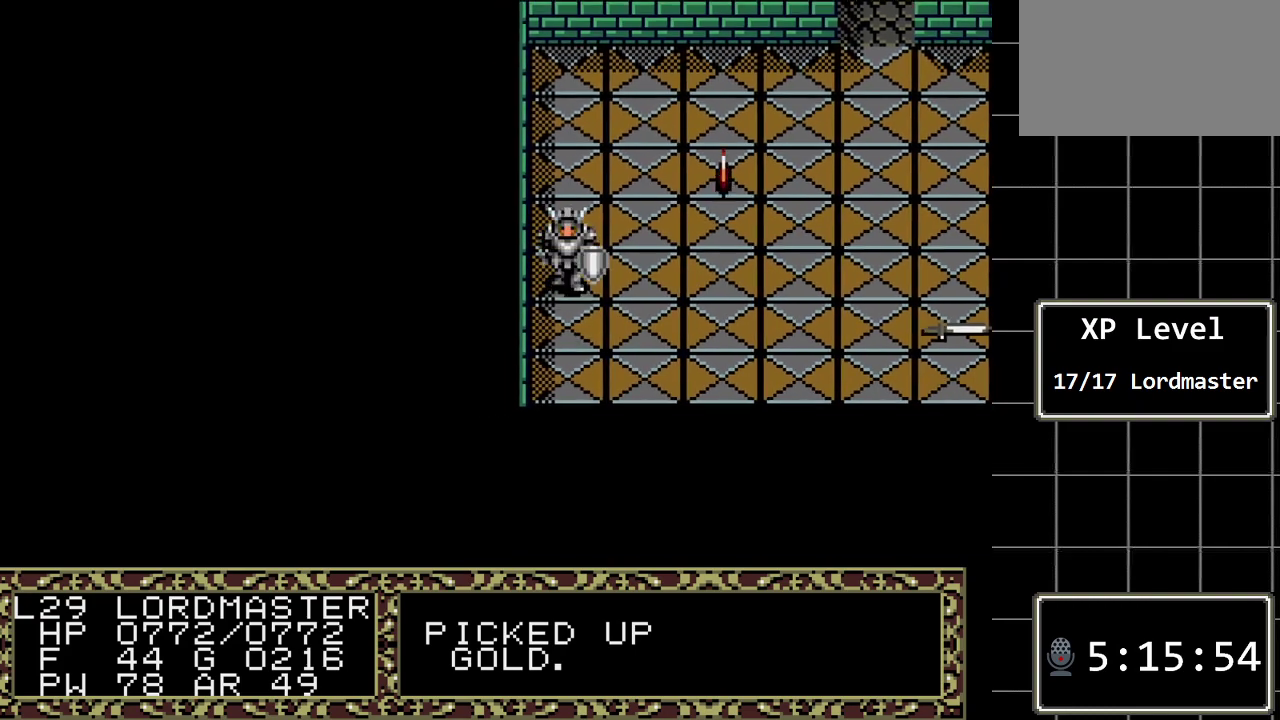
{"buttons": ["DPAD_DOWN", "DPAD_RIGHT"], "events": [[500, "DPAD_RIGHT", "down"]]}
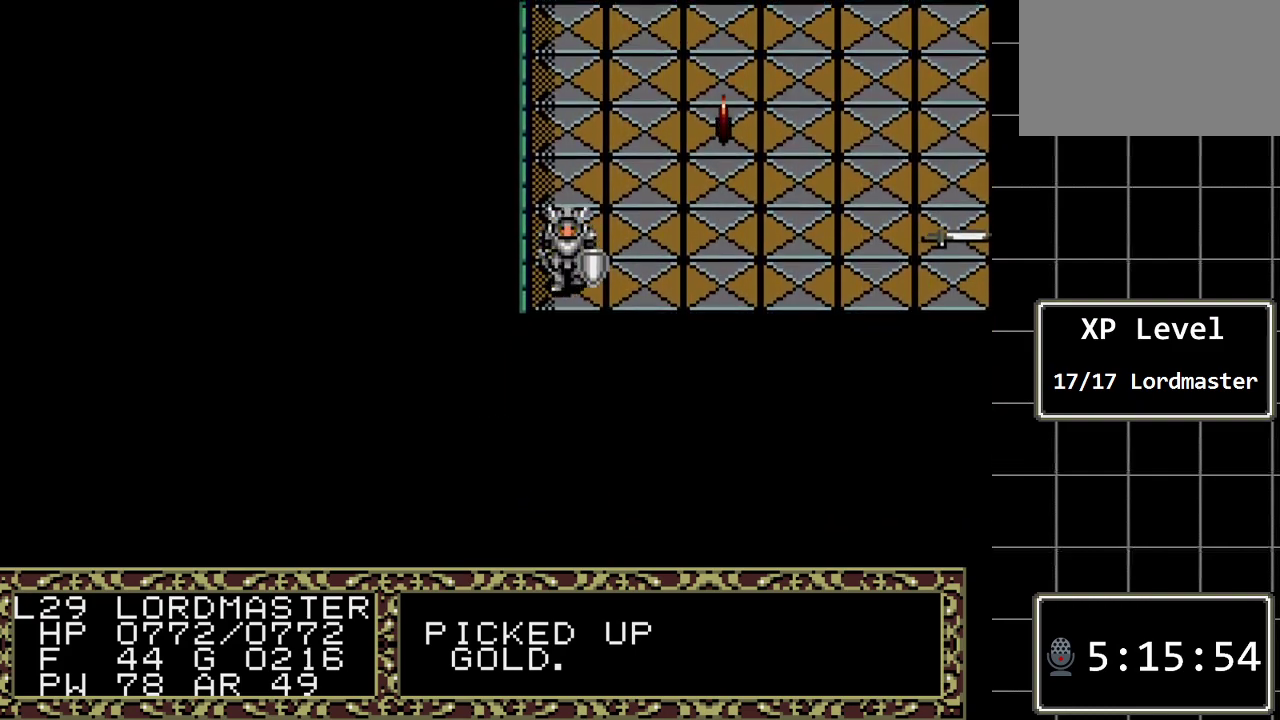
{"buttons": ["DPAD_RIGHT"], "events": [[67, "DPAD_DOWN", "up"]]}
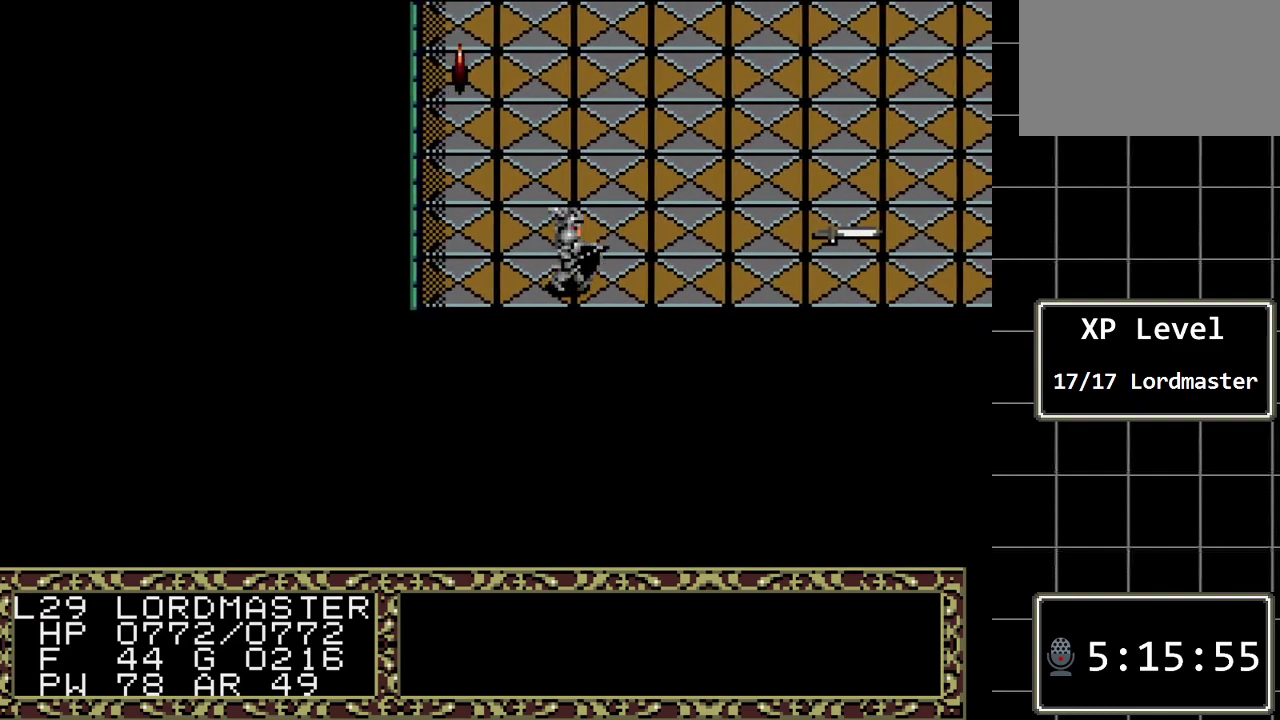
{"buttons": ["DPAD_RIGHT"], "events": []}
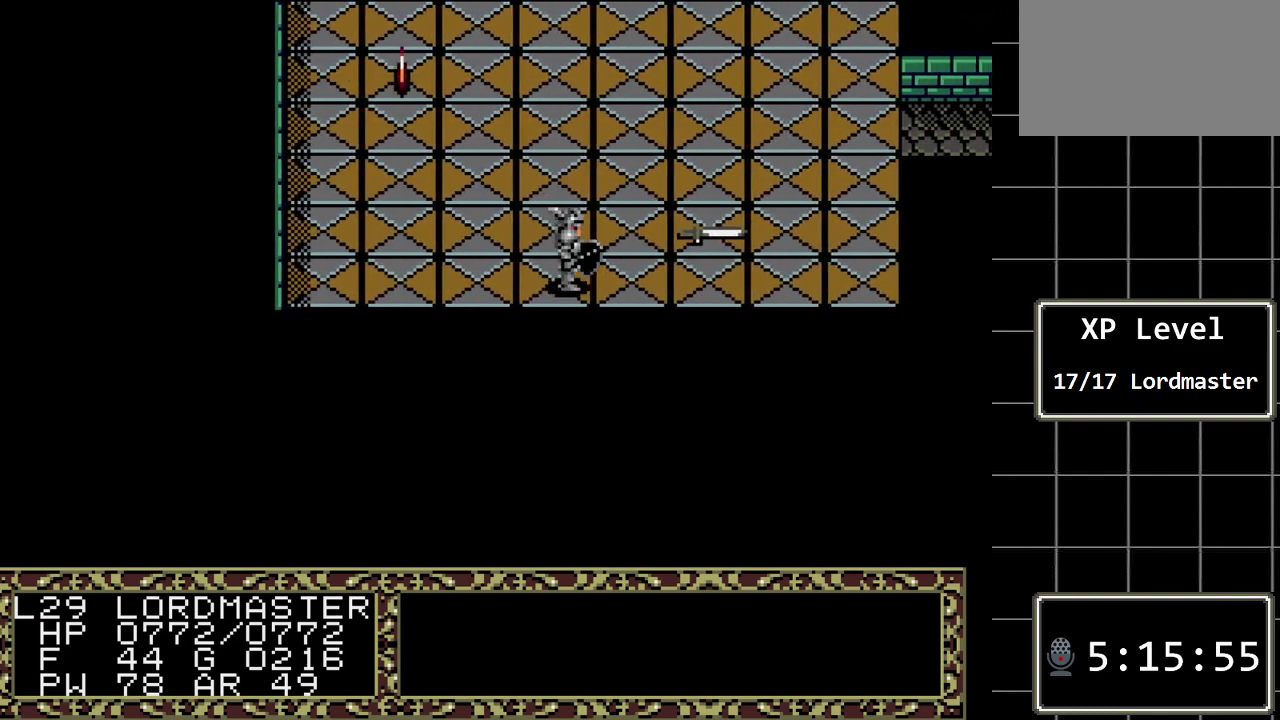
{"buttons": ["DPAD_RIGHT"], "events": []}
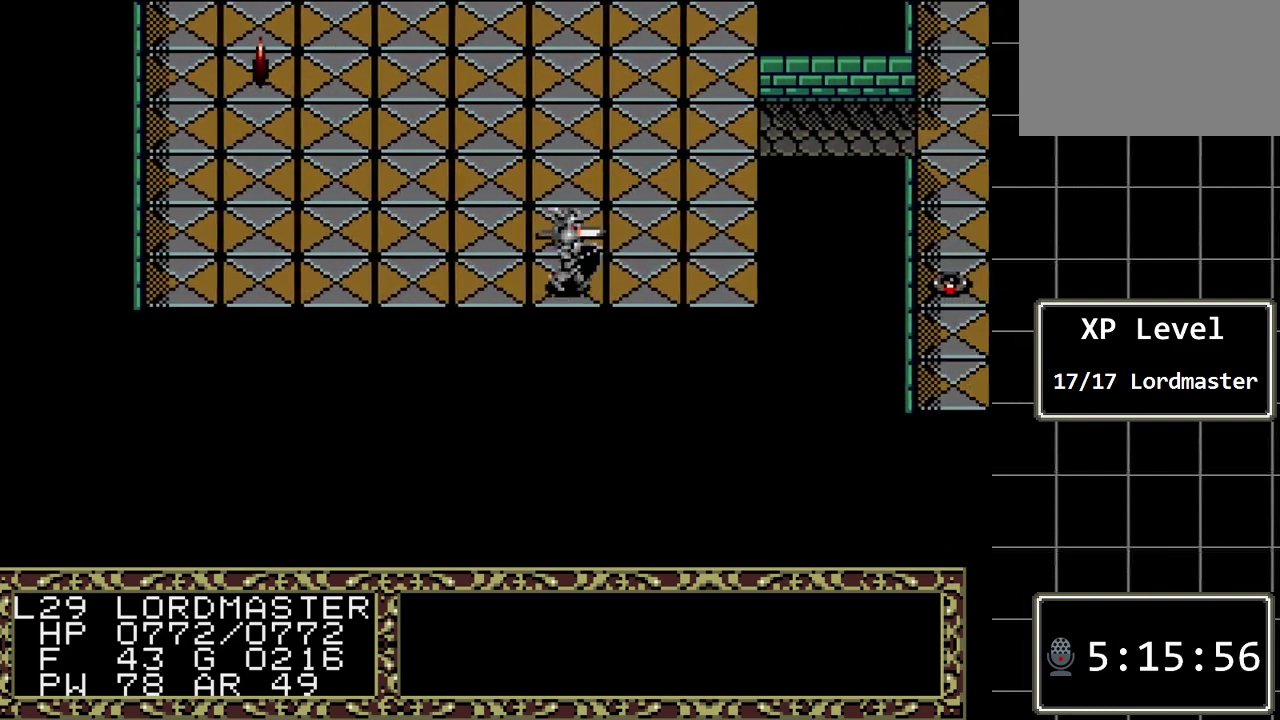
{"buttons": ["DPAD_DOWN"], "events": [[417, "DPAD_DOWN", "down"], [483, "DPAD_RIGHT", "up"]]}
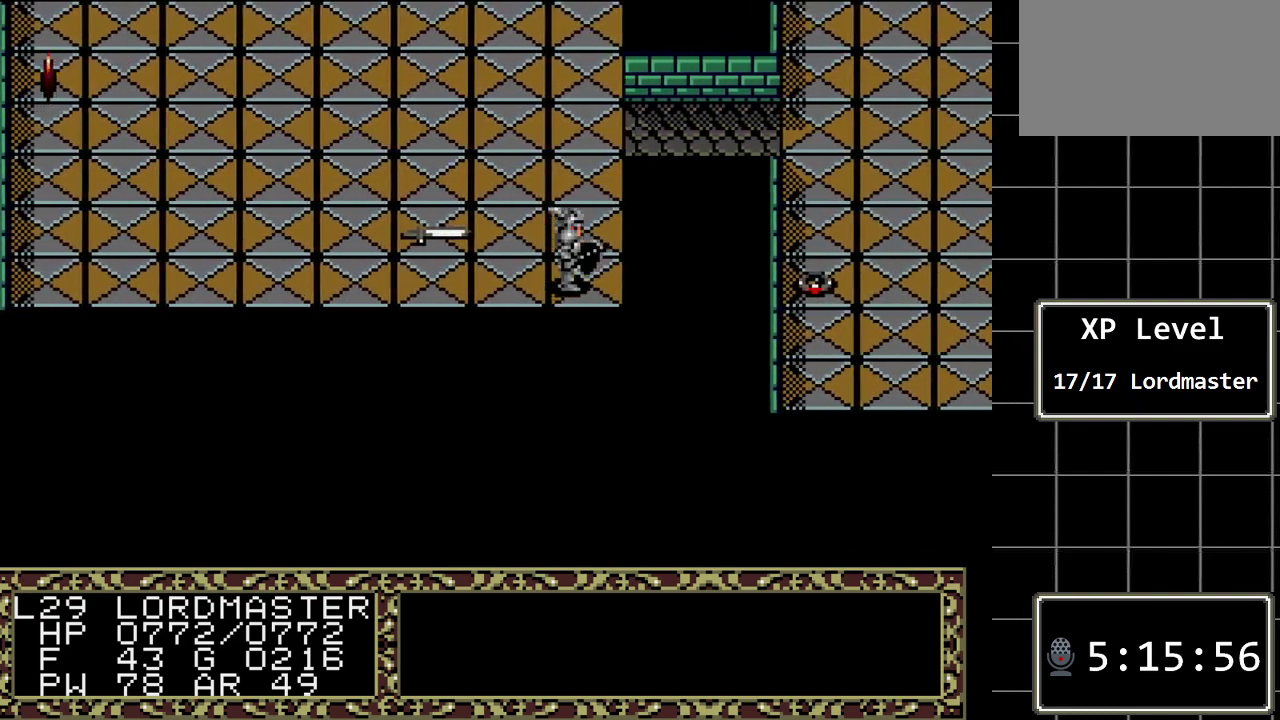
{"buttons": ["DPAD_LEFT"], "events": [[183, "A", "down"], [217, "DPAD_DOWN", "up"], [367, "DPAD_LEFT", "down"], [400, "A", "up"]]}
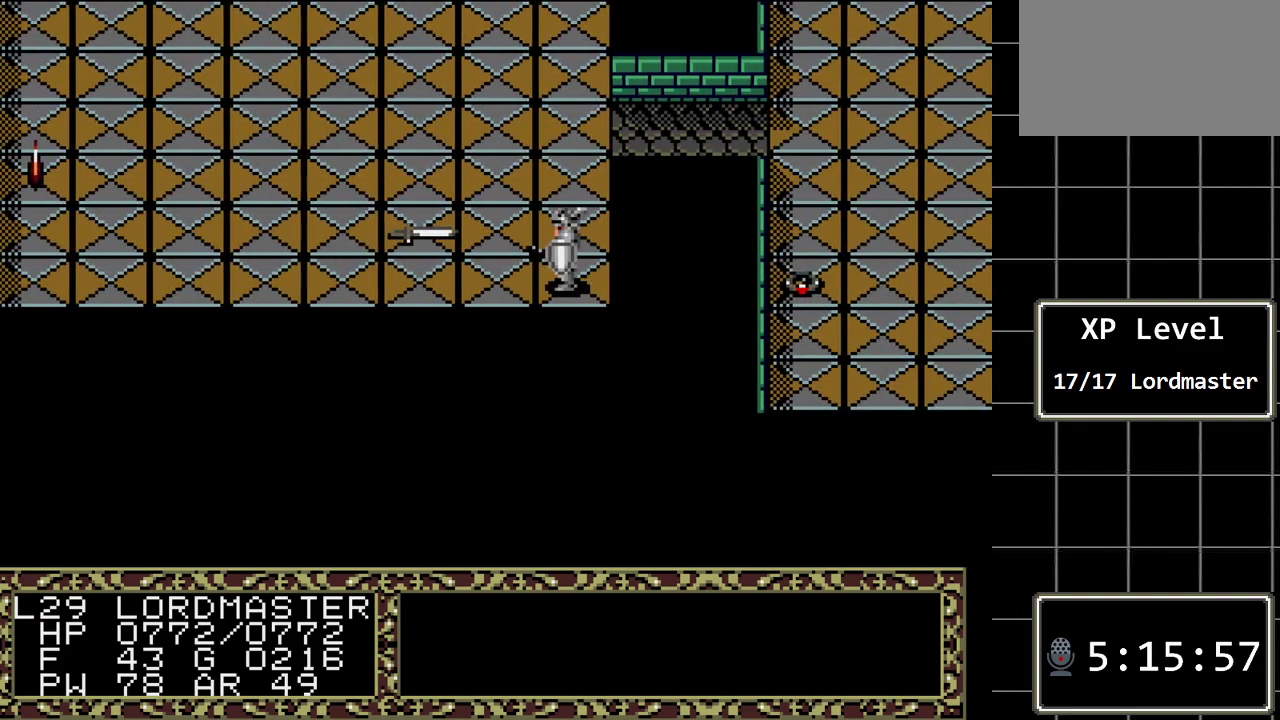
{"buttons": [], "events": [[67, "DPAD_DOWN", "down"], [100, "DPAD_LEFT", "up"], [283, "A", "down"], [383, "DPAD_DOWN", "up"], [450, "A", "up"]]}
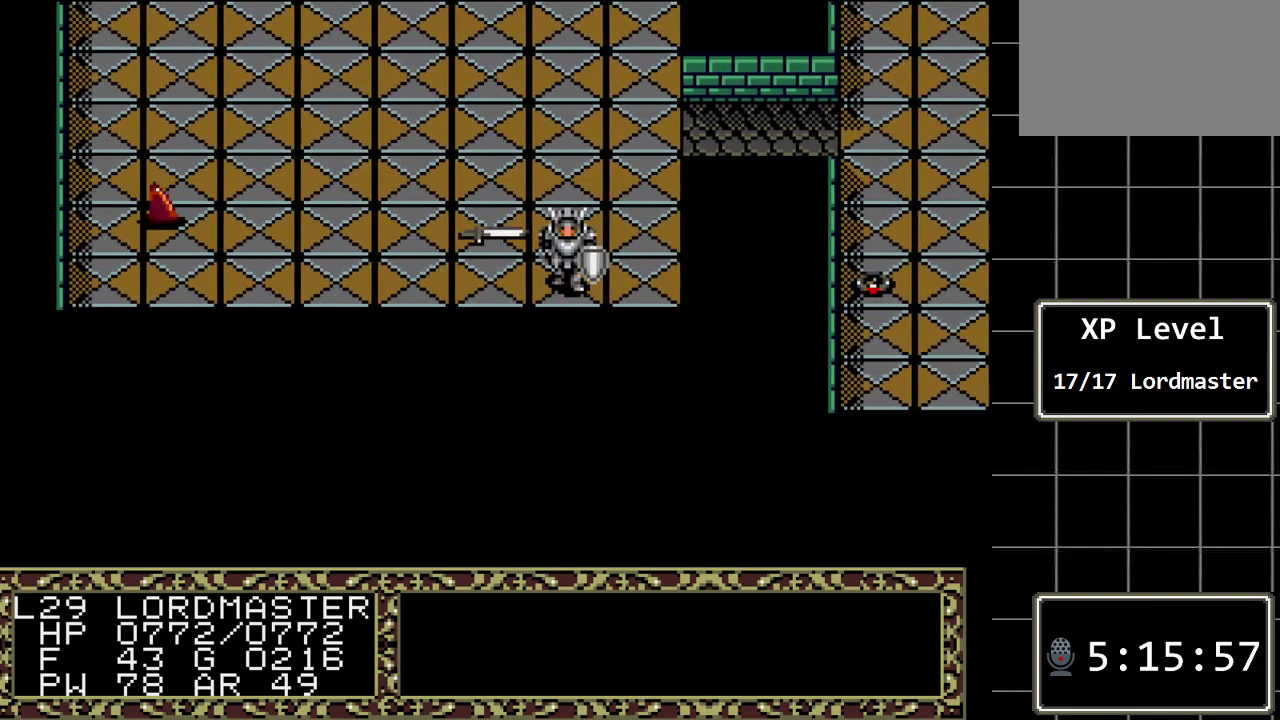
{"buttons": ["A"], "events": [[17, "DPAD_LEFT", "down"], [200, "DPAD_DOWN", "down"], [200, "DPAD_LEFT", "up"], [400, "A", "down"], [467, "DPAD_DOWN", "up"]]}
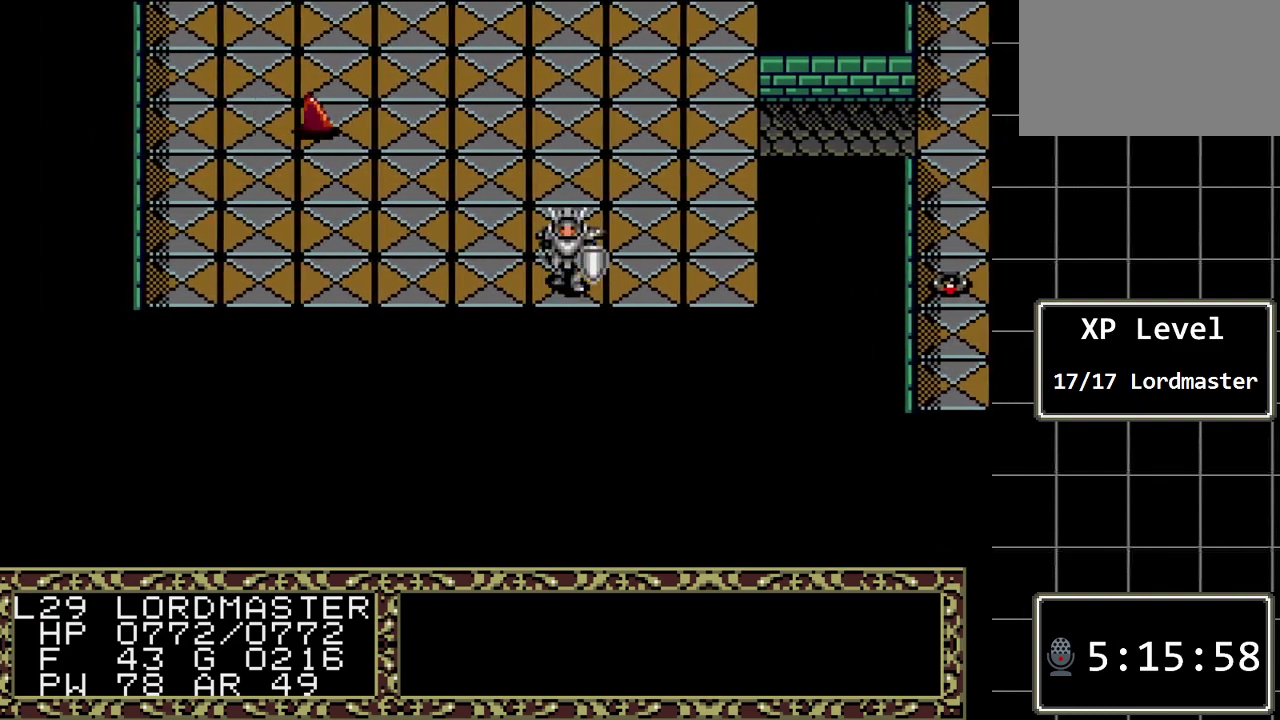
{"buttons": ["DPAD_DOWN"], "events": [[83, "A", "up"], [83, "DPAD_LEFT", "down"], [350, "DPAD_DOWN", "down"], [350, "DPAD_LEFT", "up"]]}
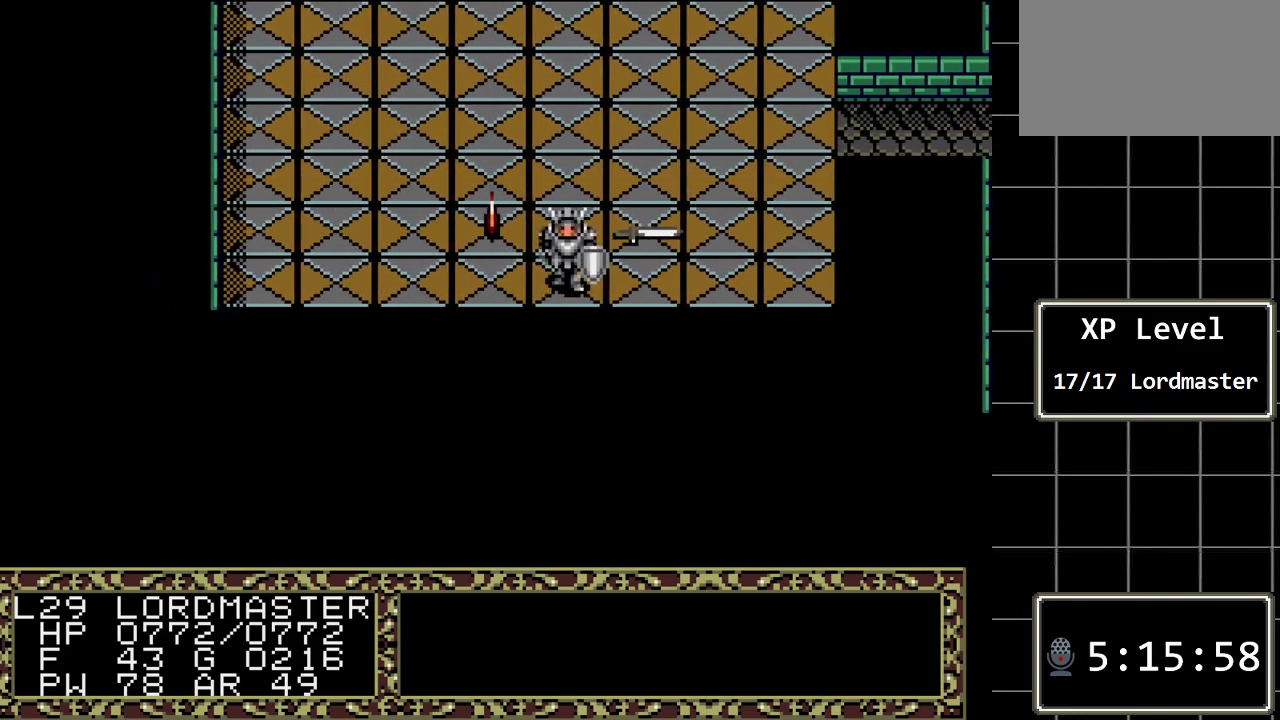
{"buttons": [], "events": [[33, "A", "down"], [167, "DPAD_DOWN", "up"], [267, "A", "up"], [317, "DPAD_LEFT", "down"], [483, "DPAD_LEFT", "up"]]}
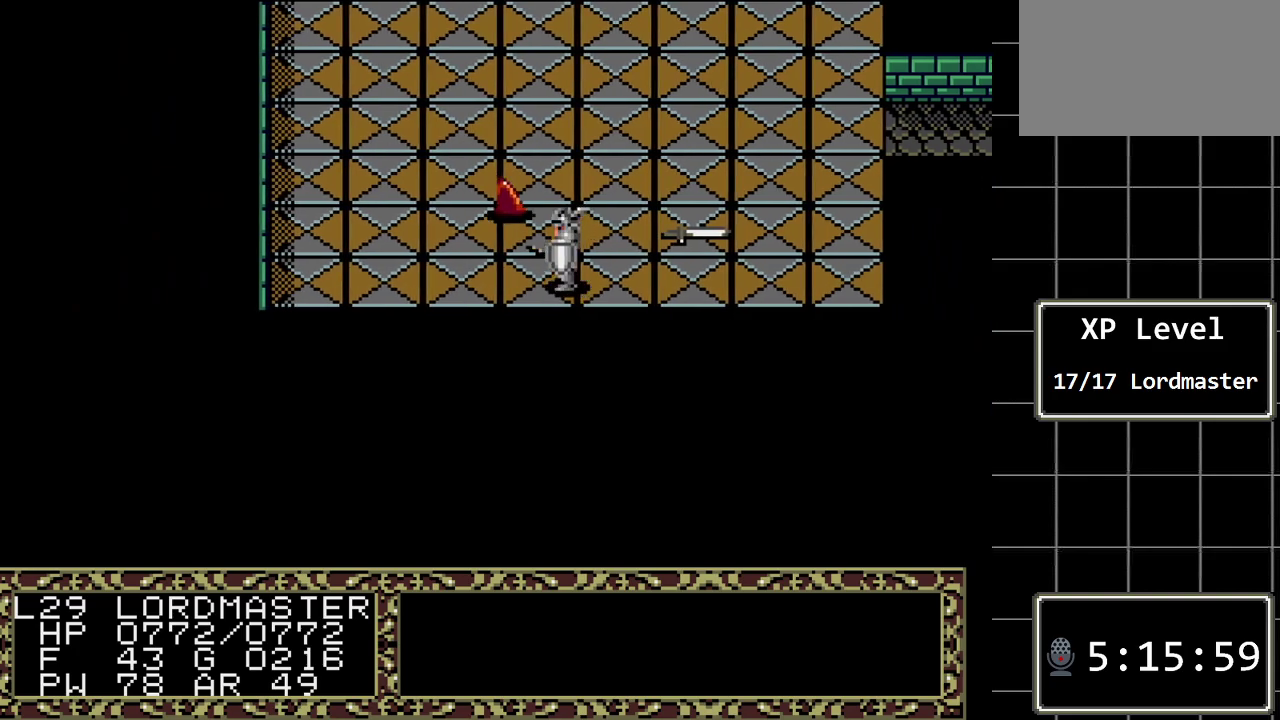
{"buttons": [], "events": [[17, "DPAD_DOWN", "down"], [183, "A", "down"], [300, "DPAD_DOWN", "up"], [400, "A", "up"]]}
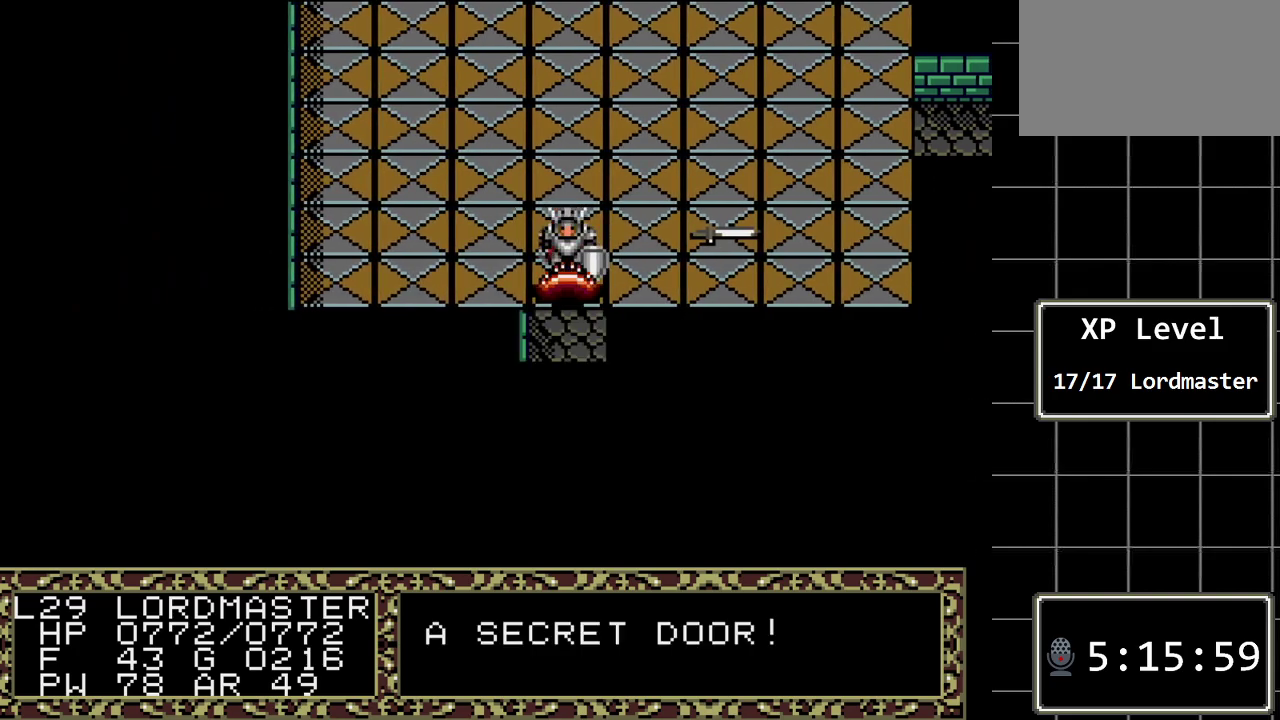
{"buttons": ["DPAD_DOWN"], "events": [[117, "DPAD_DOWN", "down"]]}
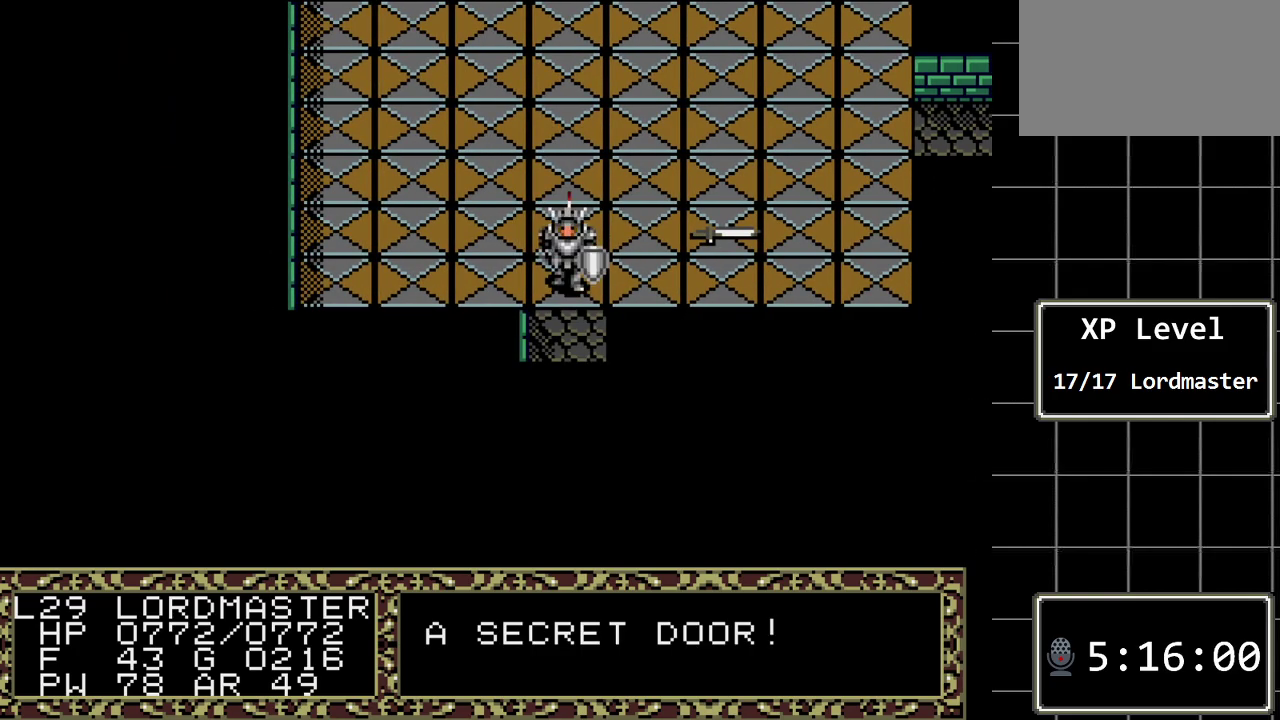
{"buttons": ["DPAD_DOWN"], "events": []}
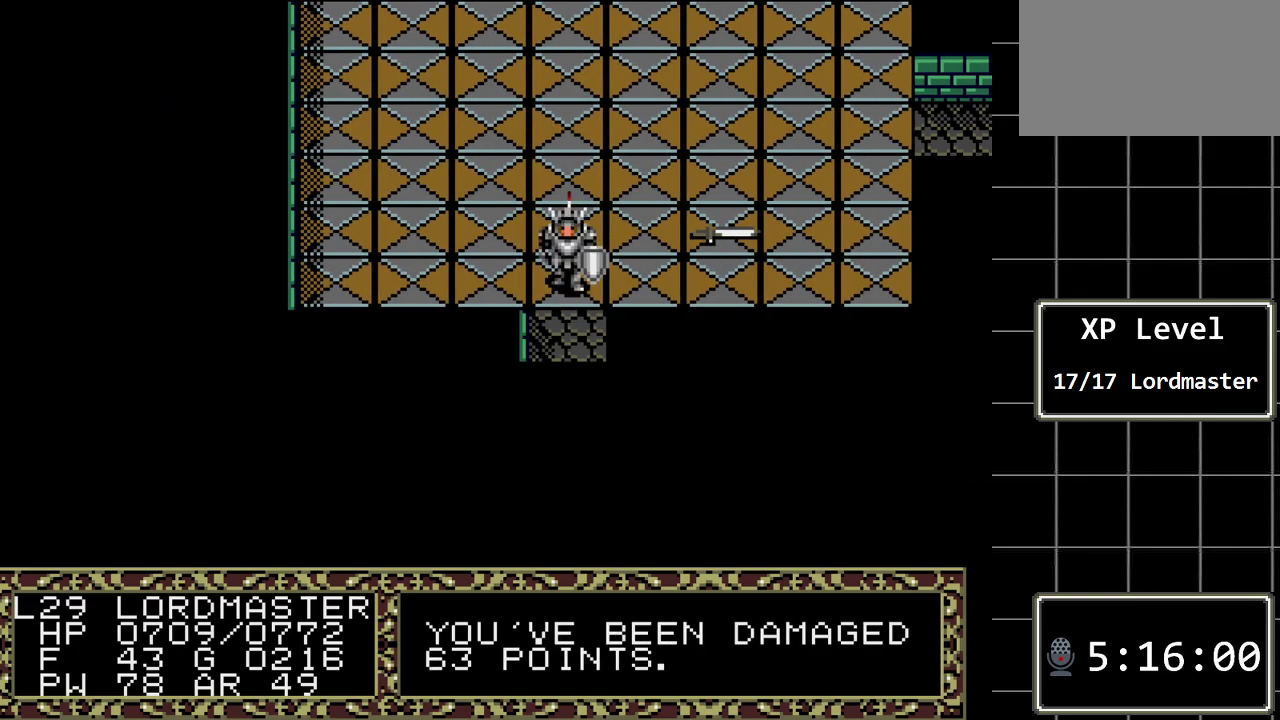
{"buttons": ["DPAD_DOWN"], "events": []}
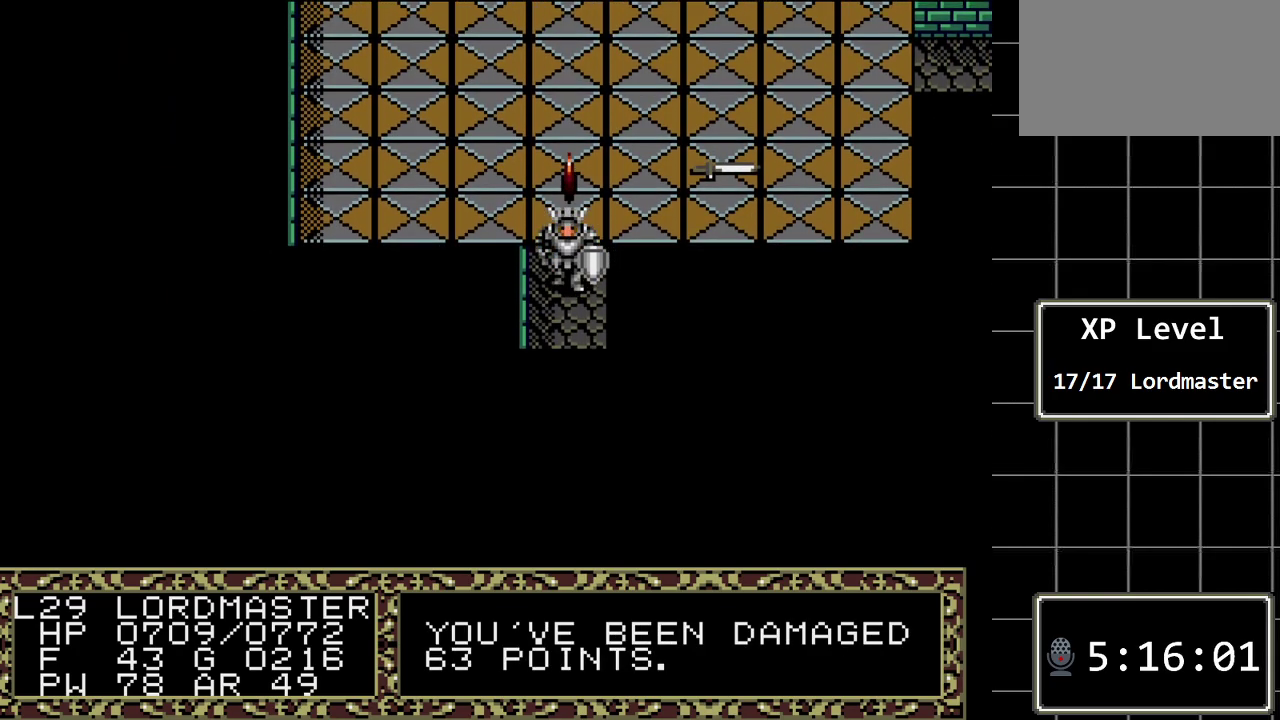
{"buttons": ["DPAD_DOWN"], "events": []}
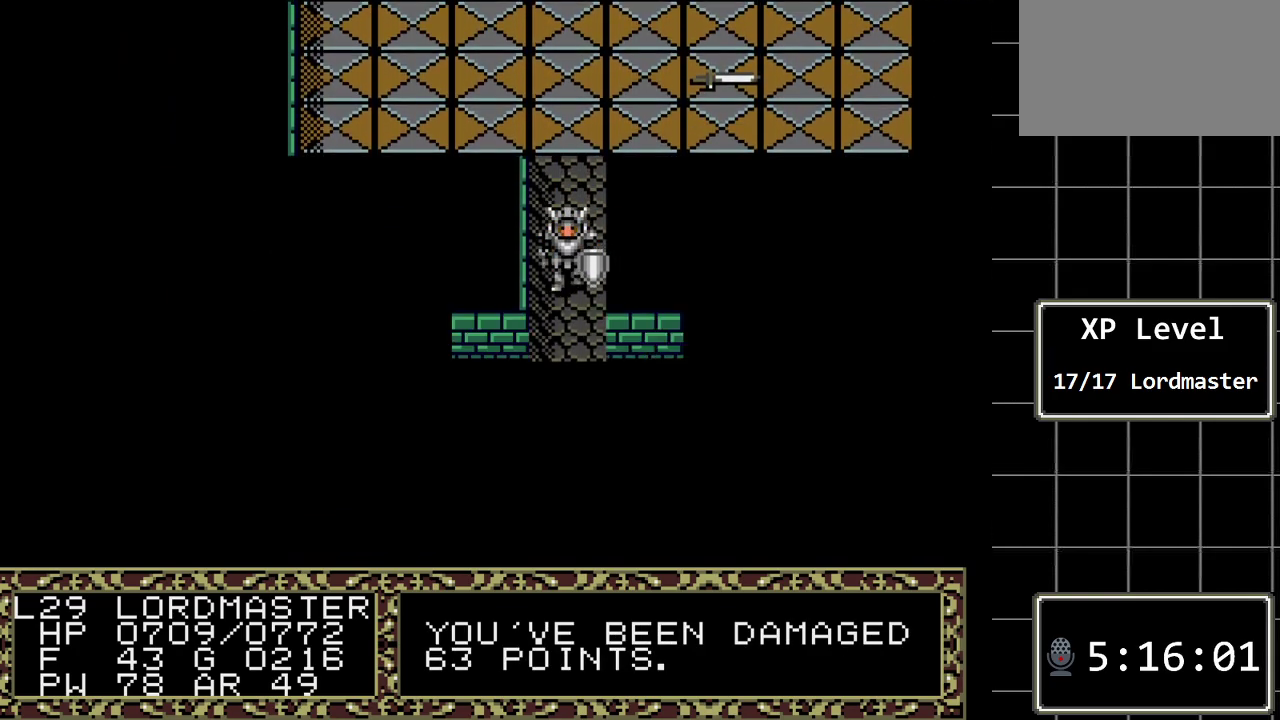
{"buttons": [], "events": [[333, "DPAD_DOWN", "up"]]}
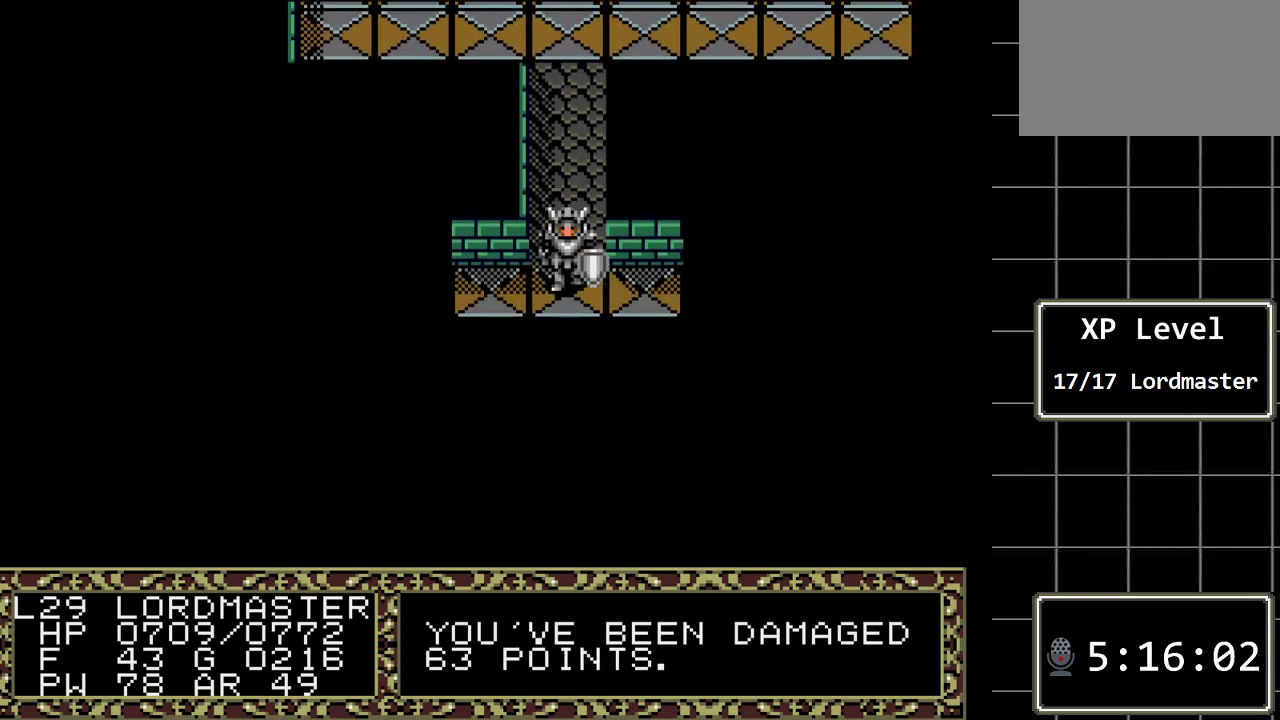
{"buttons": [], "events": []}
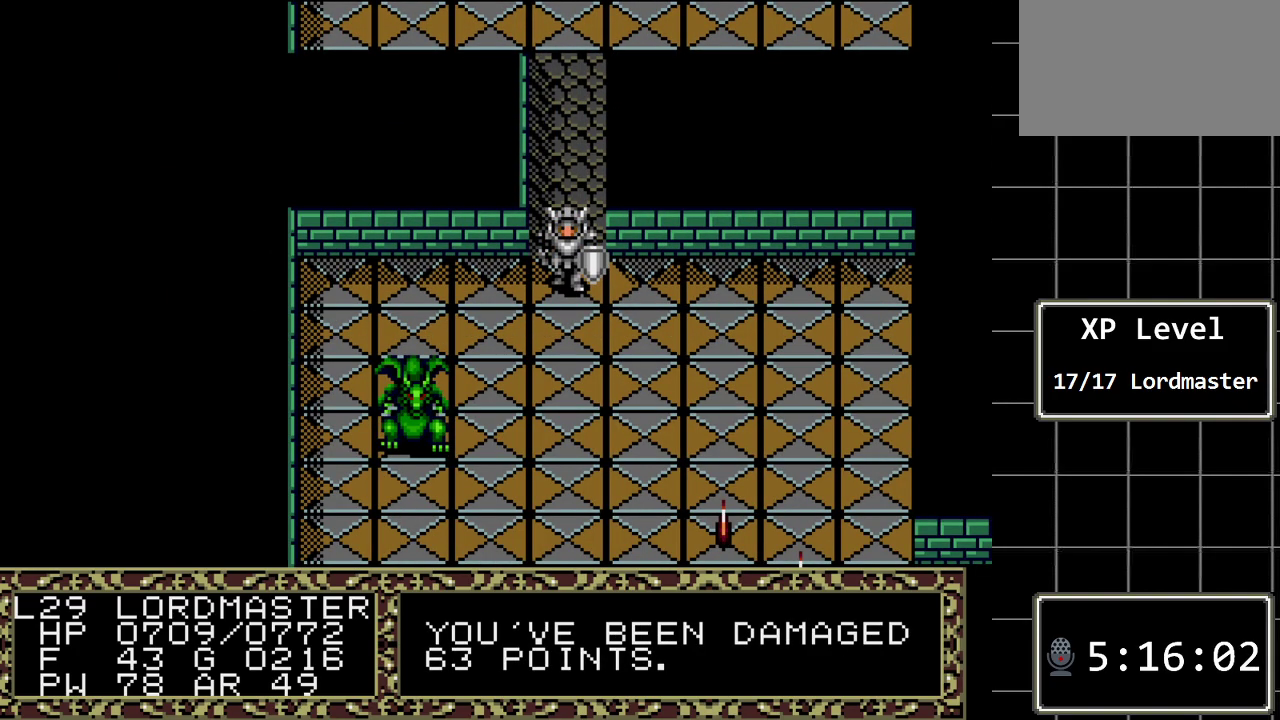
{"buttons": ["DPAD_RIGHT"], "events": [[167, "DPAD_RIGHT", "down"]]}
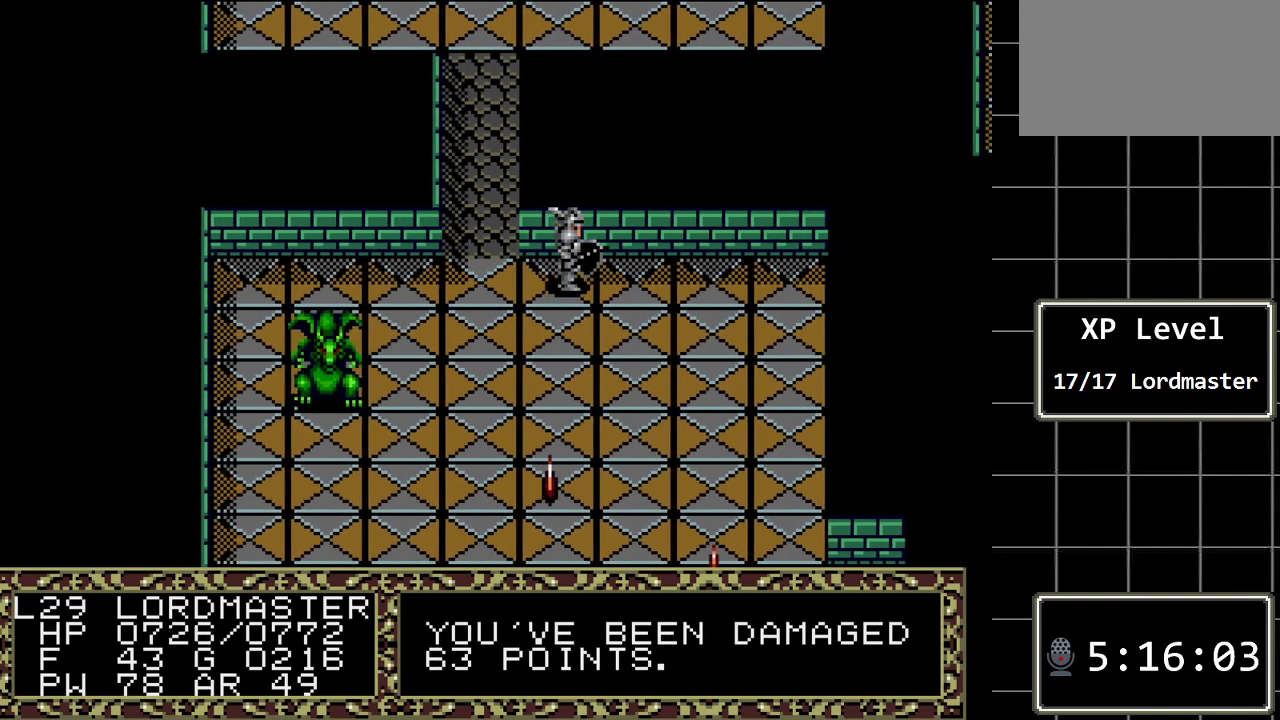
{"buttons": ["DPAD_DOWN"], "events": [[500, "DPAD_DOWN", "down"], [500, "DPAD_RIGHT", "up"]]}
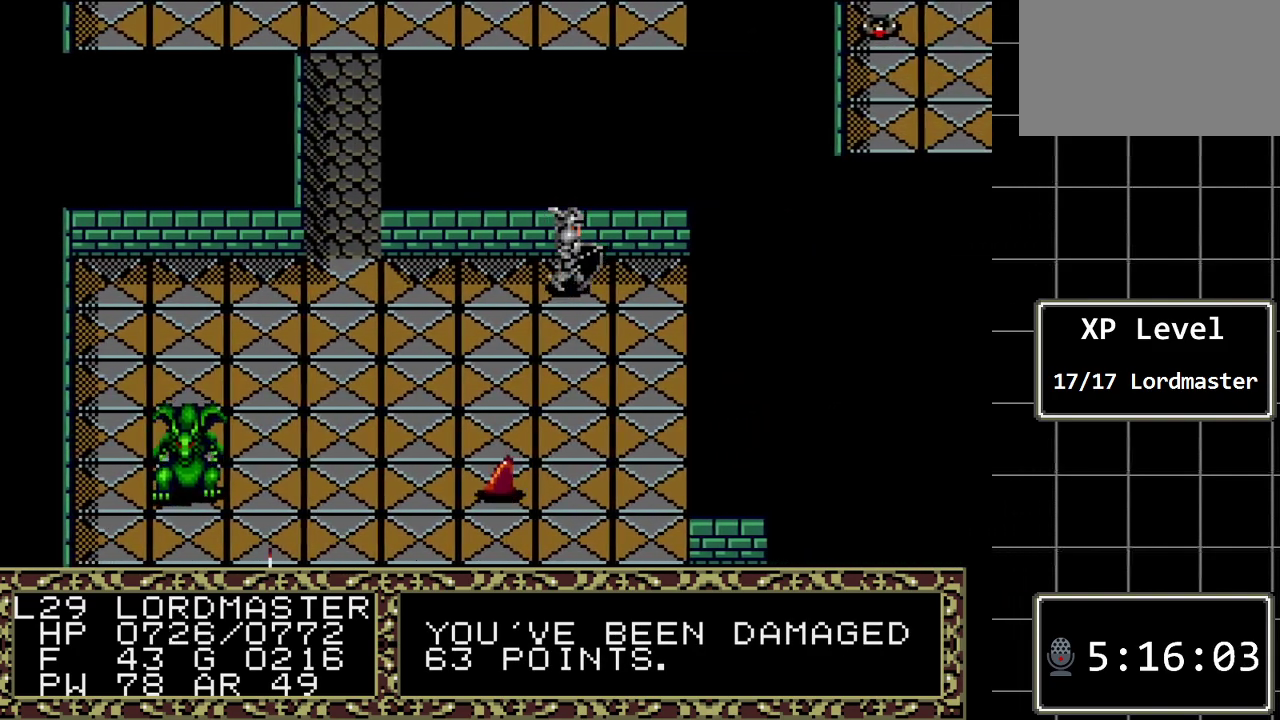
{"buttons": [], "events": [[500, "DPAD_DOWN", "up"]]}
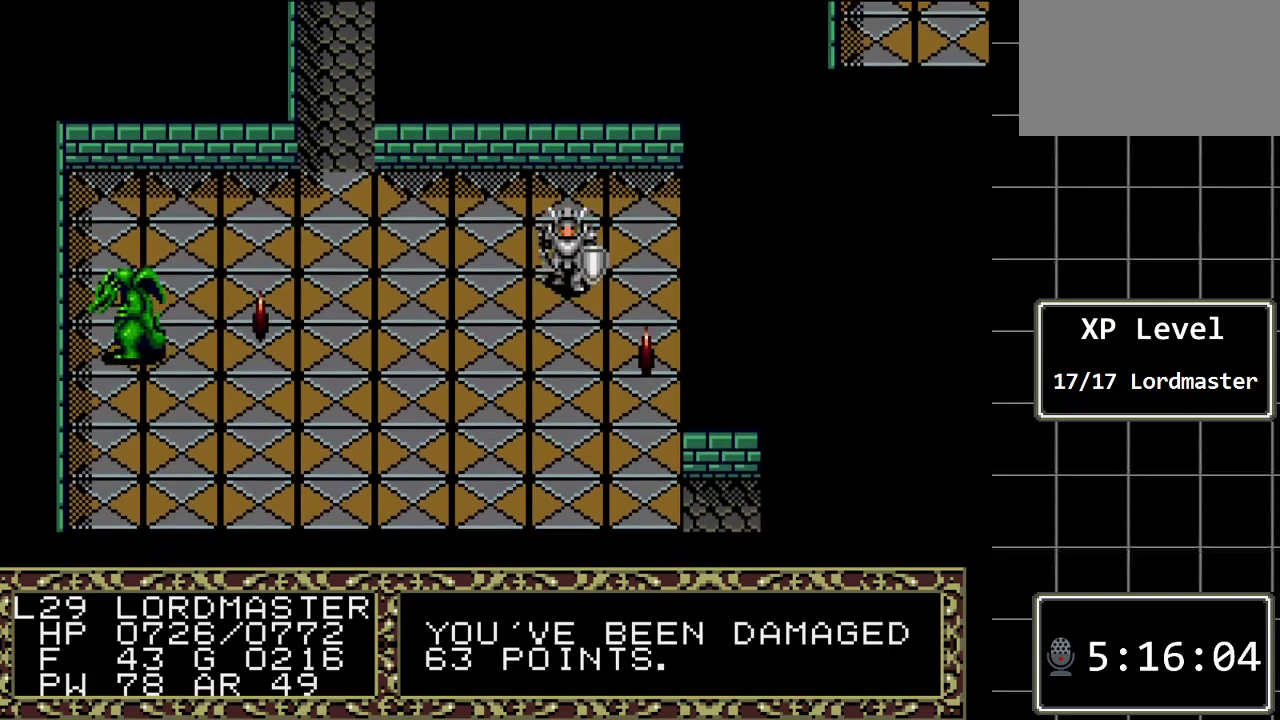
{"buttons": ["DPAD_DOWN"], "events": [[367, "DPAD_DOWN", "down"]]}
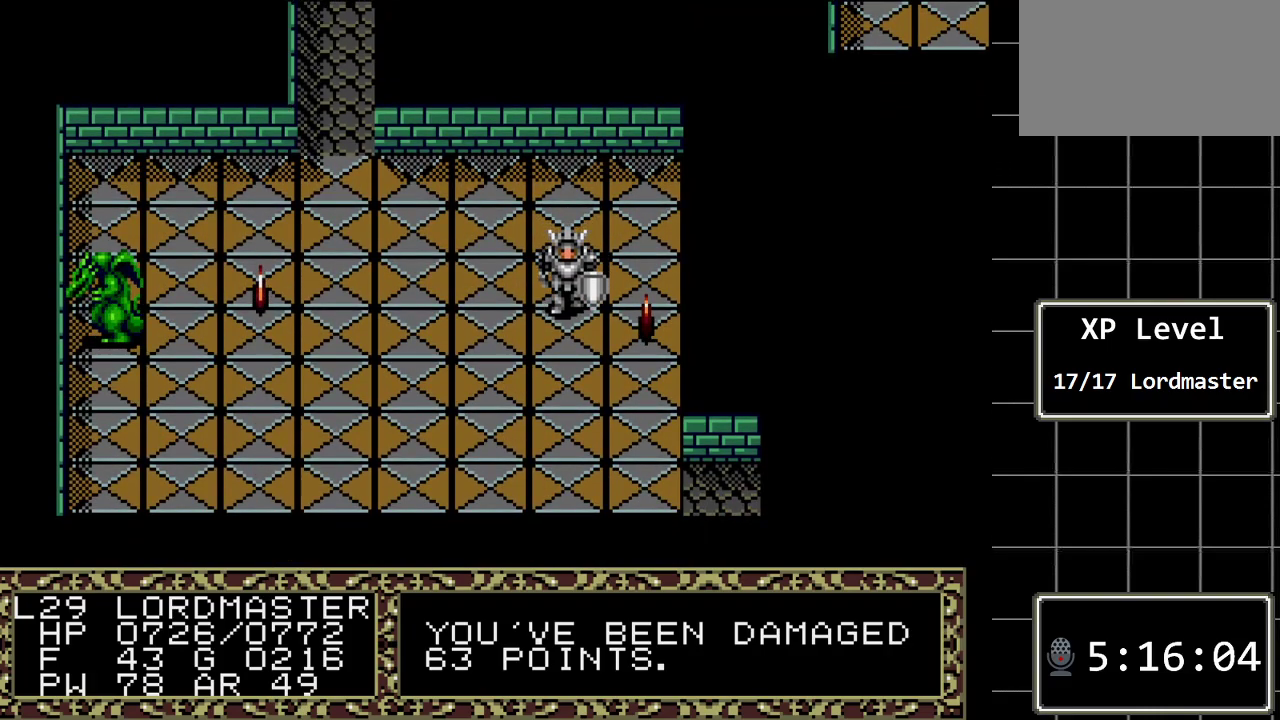
{"buttons": ["DPAD_DOWN"], "events": []}
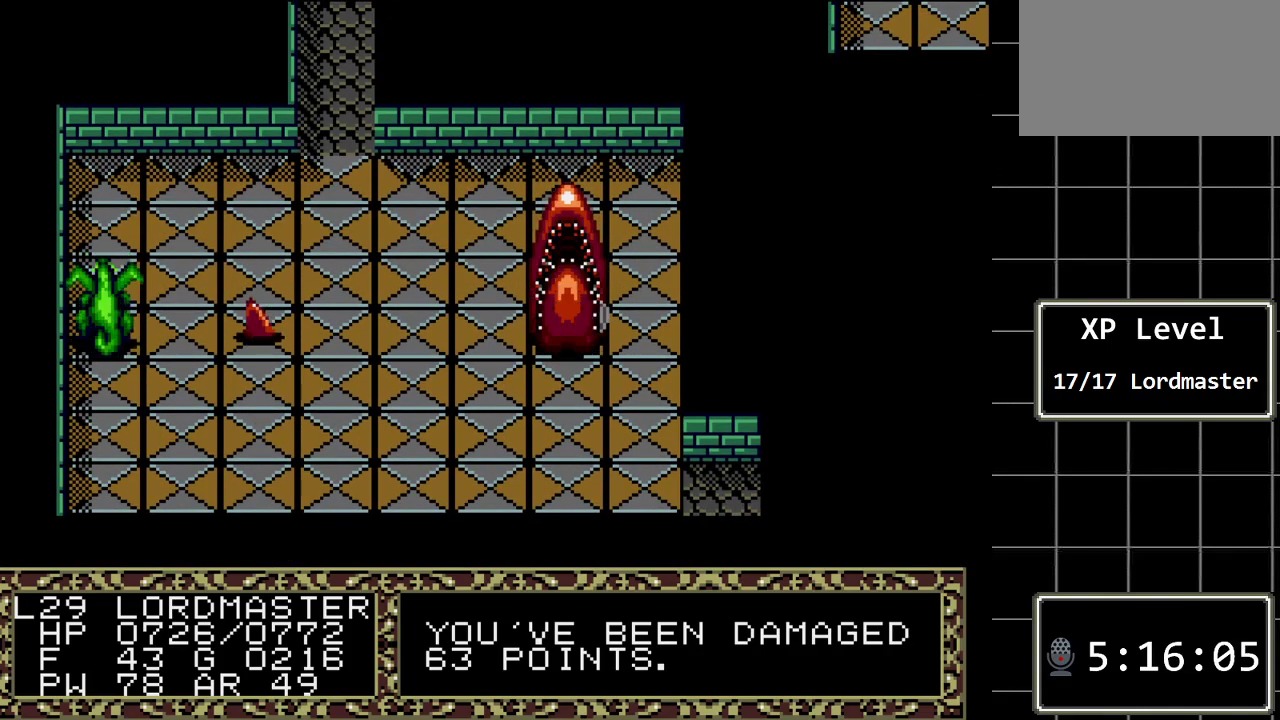
{"buttons": ["DPAD_DOWN"], "events": []}
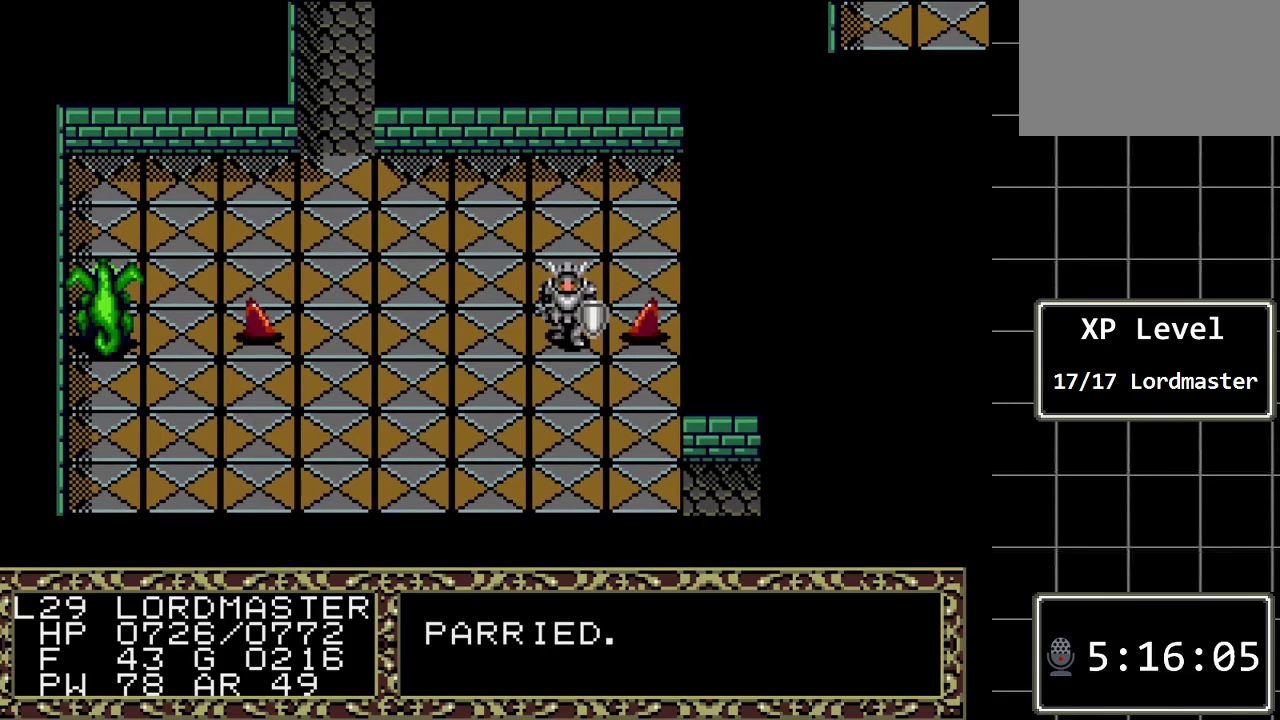
{"buttons": ["DPAD_DOWN"], "events": []}
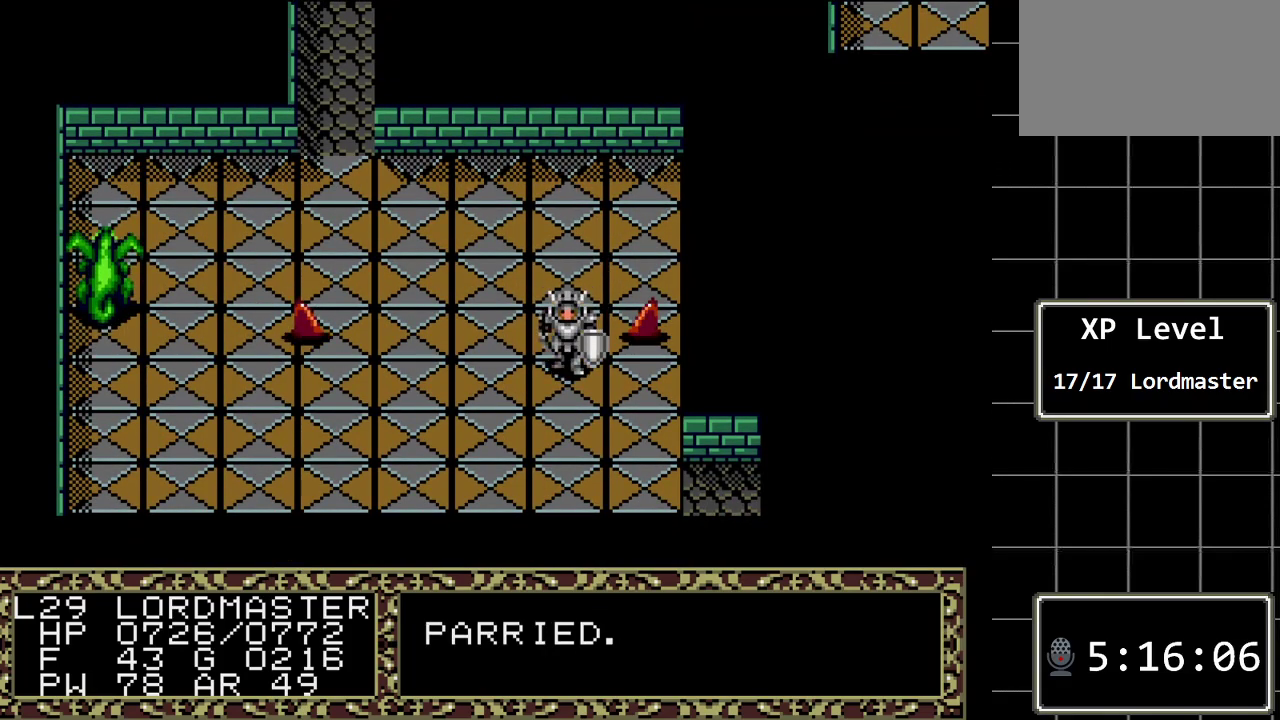
{"buttons": ["DPAD_DOWN"], "events": []}
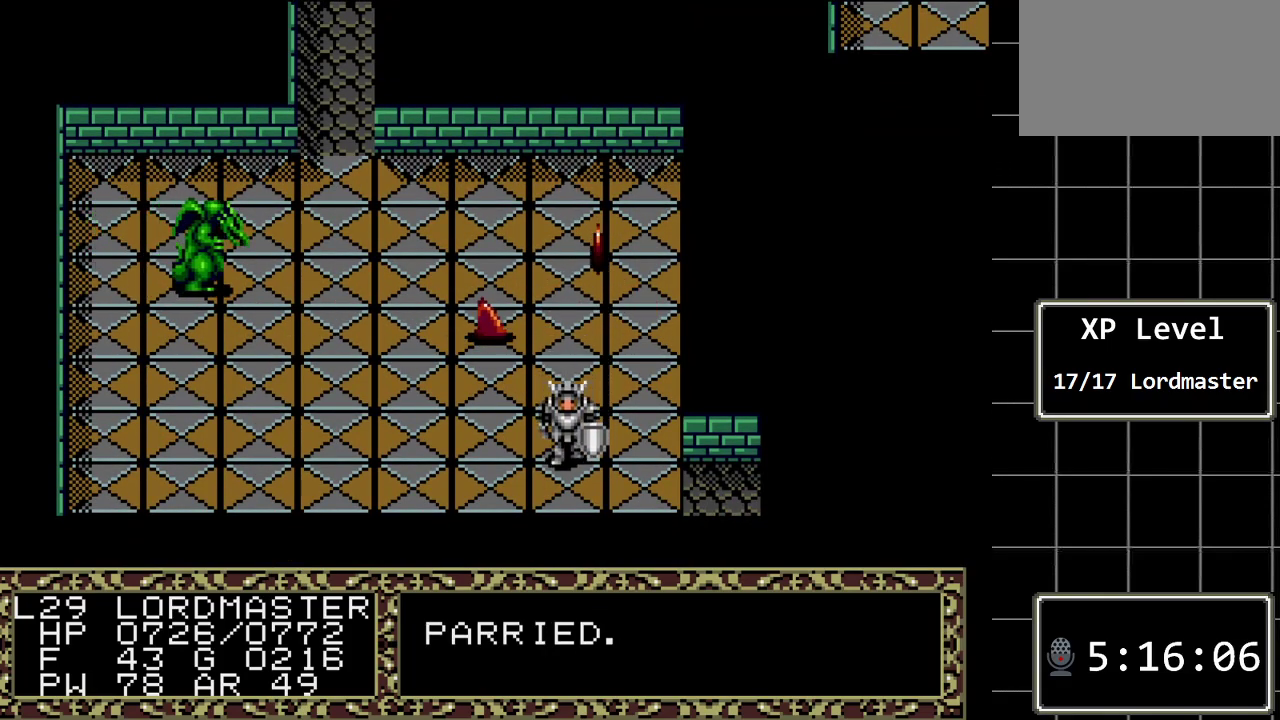
{"buttons": ["DPAD_RIGHT"], "events": [[67, "DPAD_RIGHT", "down"], [100, "DPAD_DOWN", "up"]]}